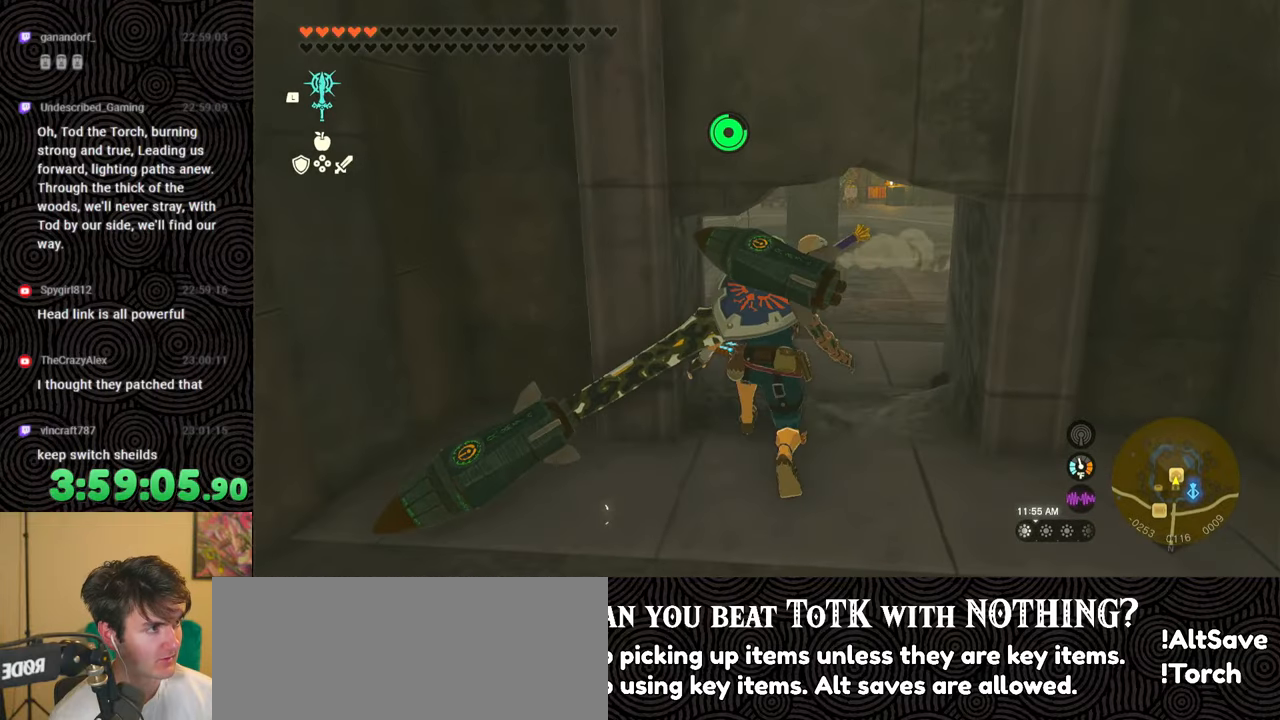
Gameplay with a controller (Nintendo layout); each line is a JSON object with the inputs held at the frame after it. "events" lists button and stick changes between this image and that frame as [ms after this image, input, new state], when the widget could be followed in between. Not read: L3 R3.
{"buttons": [], "left_stick": "up", "right_stick": "center", "events": []}
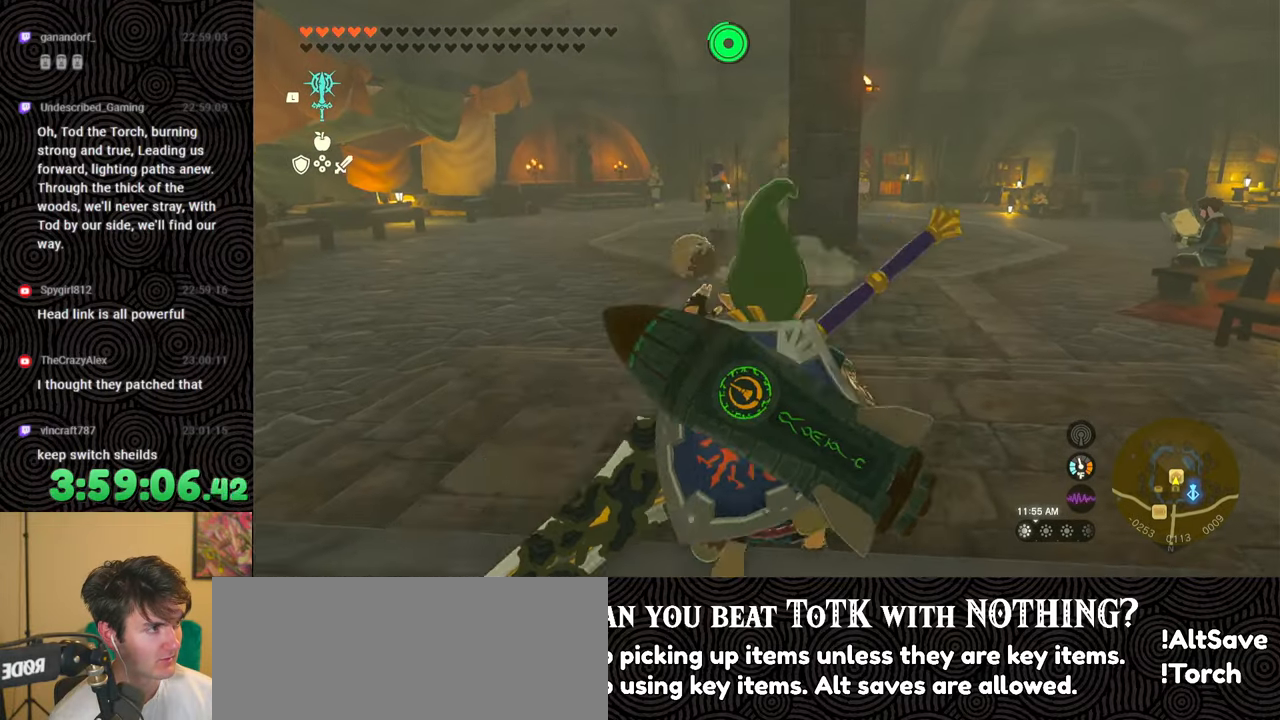
{"buttons": [], "left_stick": "up", "right_stick": "center", "events": []}
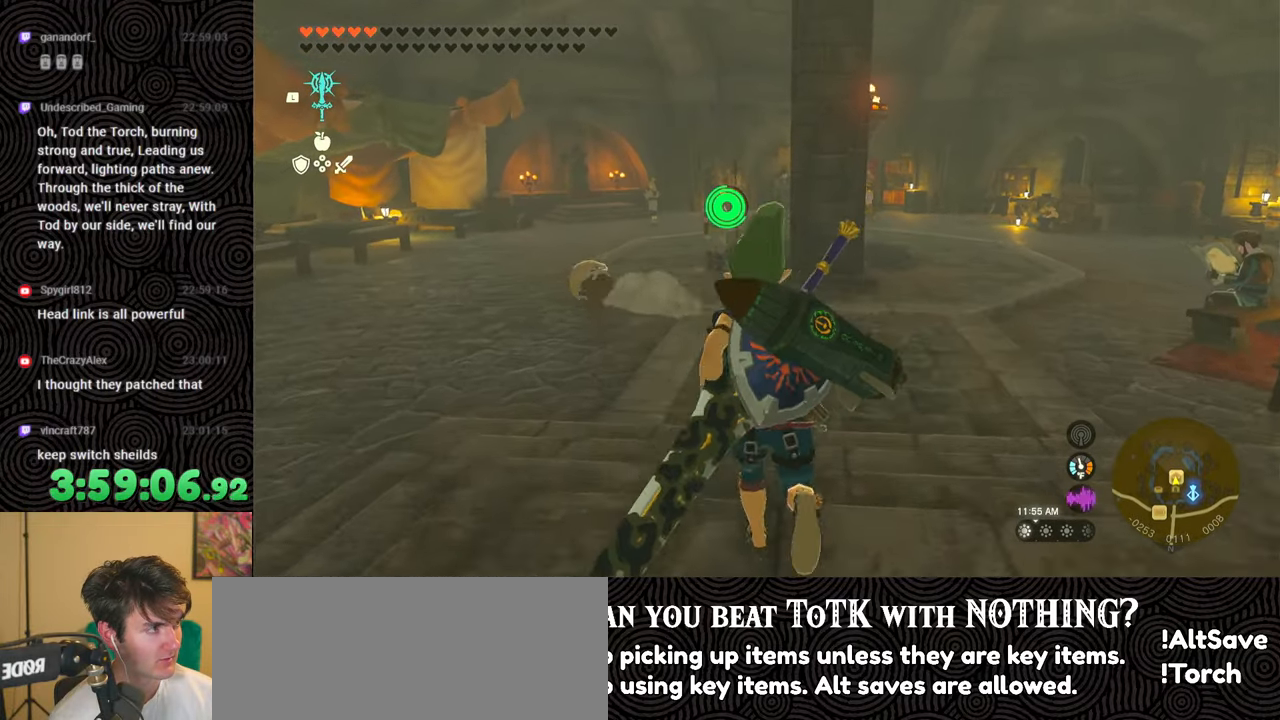
{"buttons": ["B"], "left_stick": "up", "right_stick": "down-right", "events": [[100, "right_stick", "down-right"], [117, "B", "down"]]}
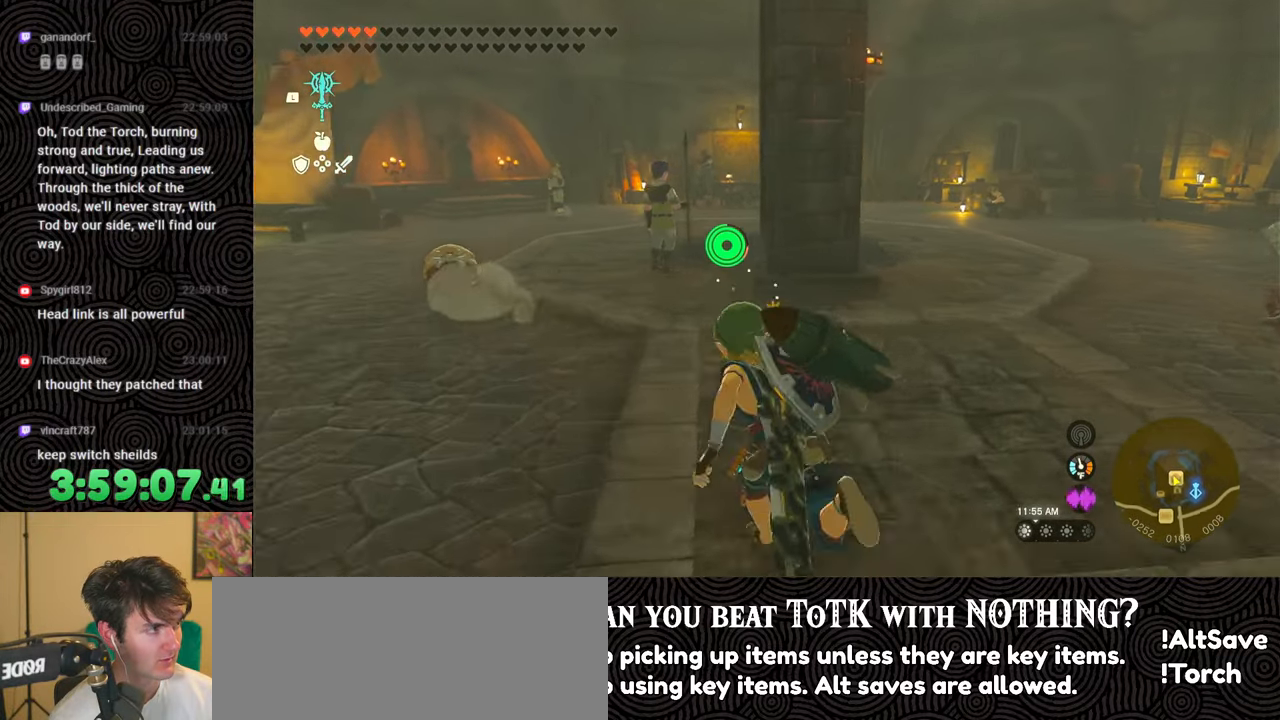
{"buttons": [], "left_stick": "up-left", "right_stick": "down-right", "events": [[50, "left_stick", "up-left"], [350, "B", "up"]]}
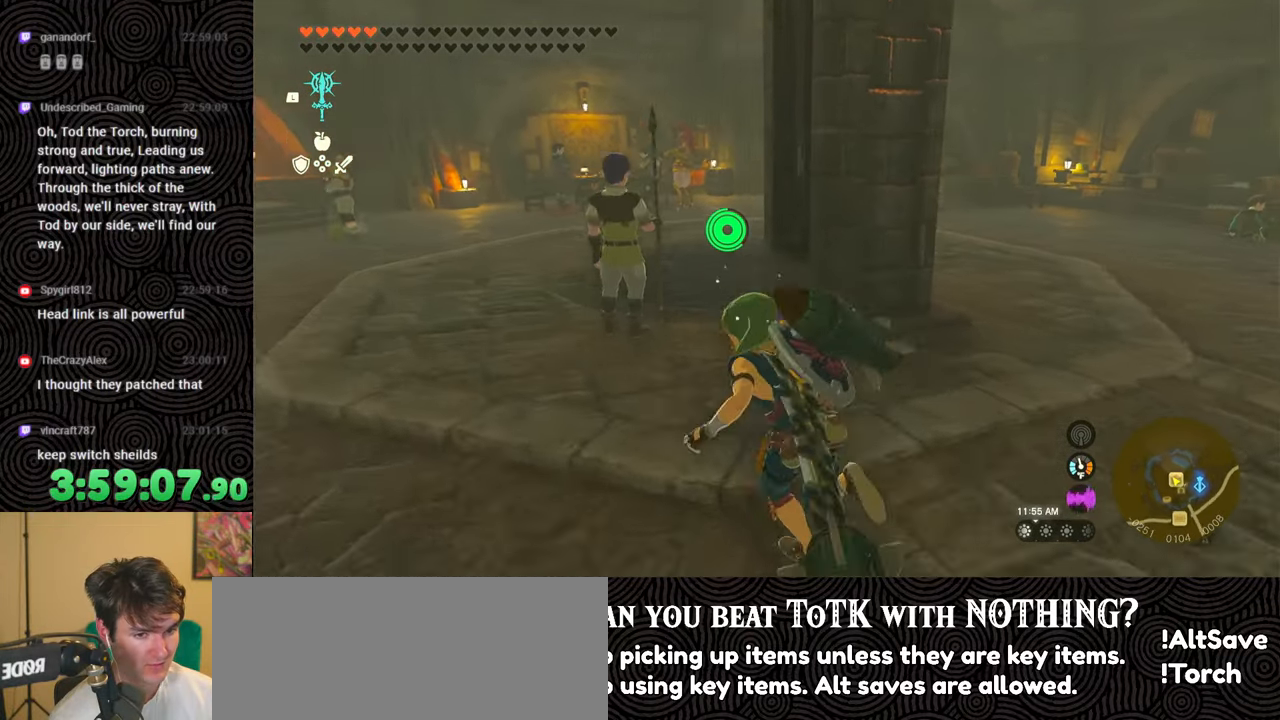
{"buttons": [], "left_stick": "left", "right_stick": "right", "events": [[50, "right_stick", "right"], [300, "left_stick", "left"]]}
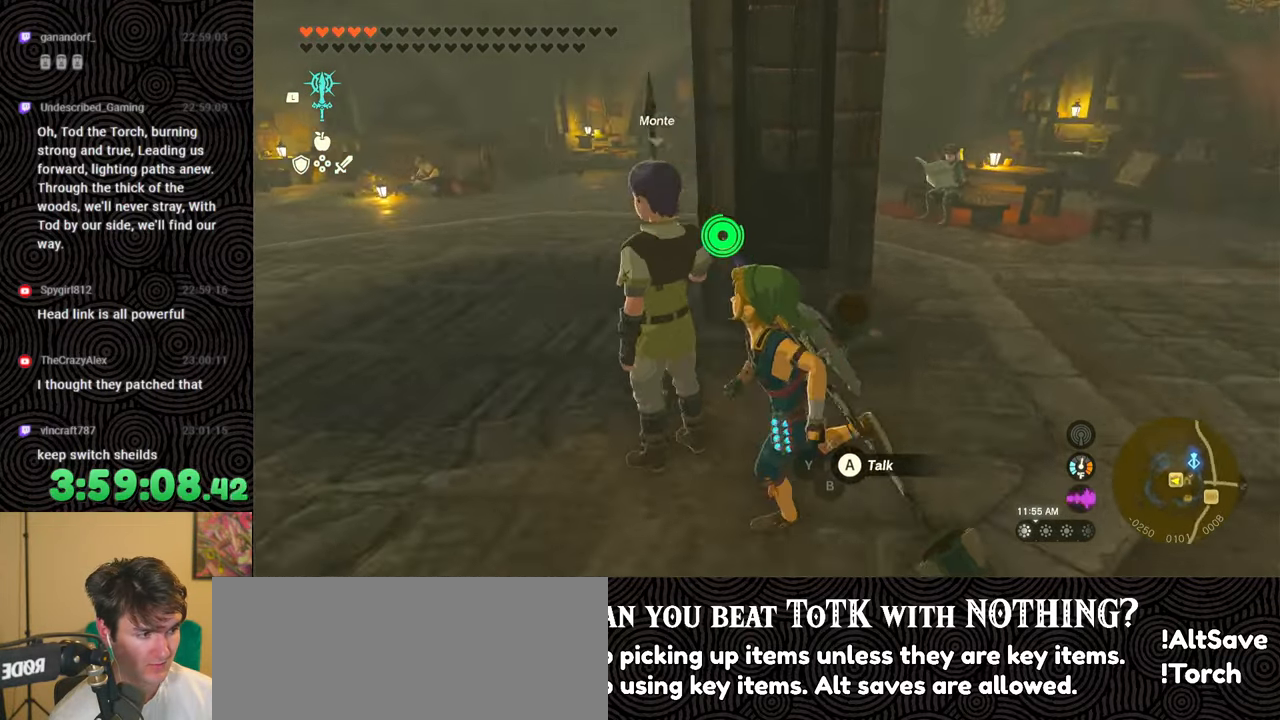
{"buttons": [], "left_stick": "up-left", "right_stick": "right", "events": [[483, "left_stick", "up-left"]]}
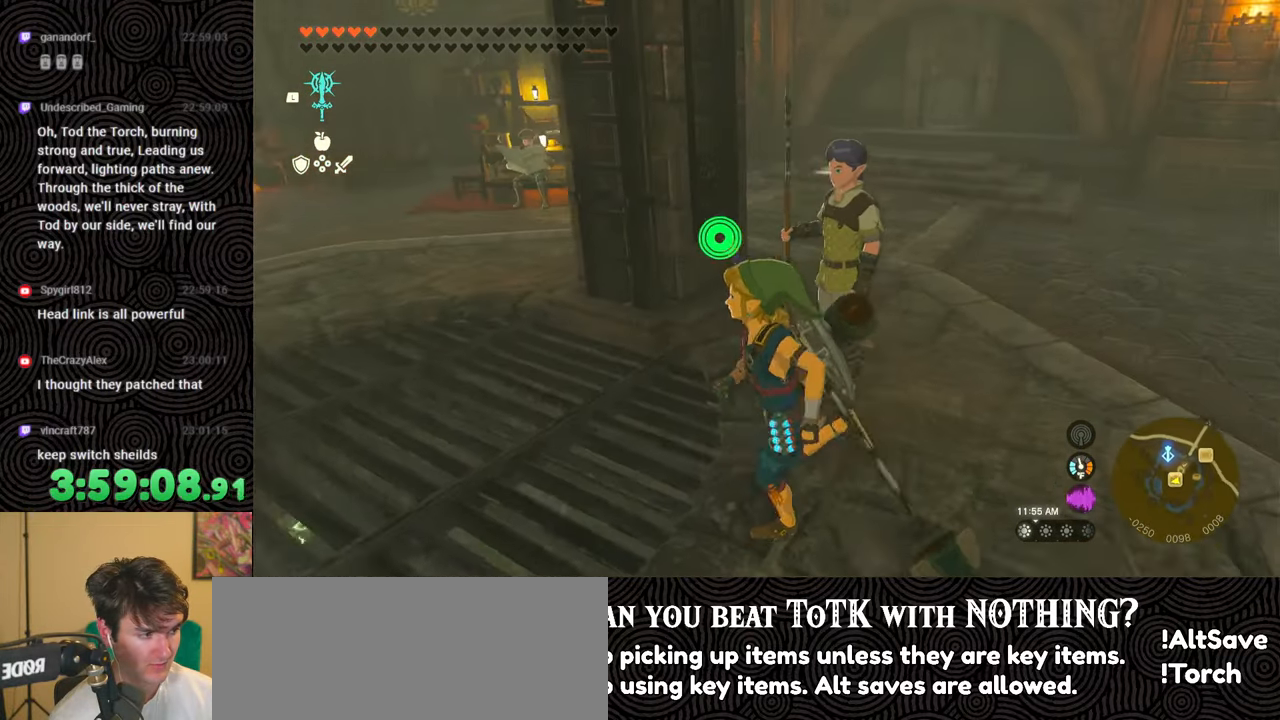
{"buttons": [], "left_stick": "up", "right_stick": "up-right", "events": [[100, "right_stick", "center"], [217, "left_stick", "up"], [433, "right_stick", "up-right"]]}
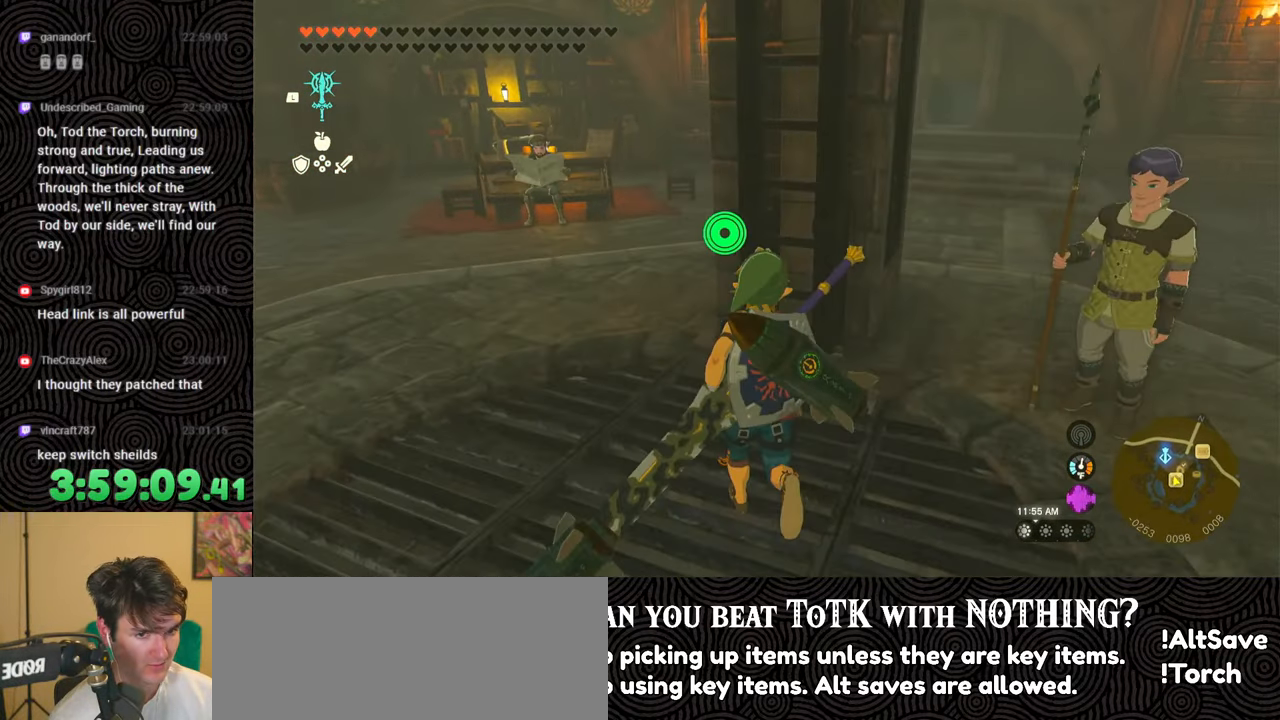
{"buttons": [], "left_stick": "up", "right_stick": "up", "events": [[233, "X", "down"], [317, "X", "up"], [333, "right_stick", "up"], [433, "X", "down"], [483, "X", "up"]]}
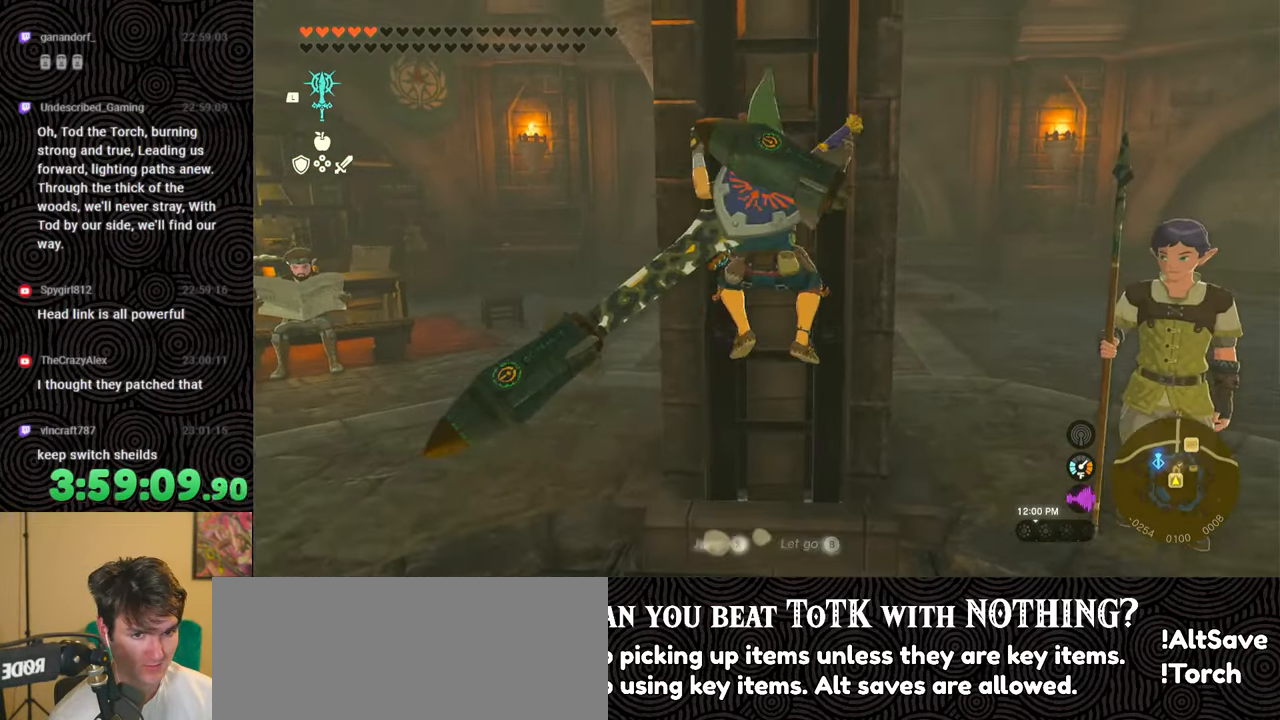
{"buttons": [], "left_stick": "up", "right_stick": "center", "events": [[17, "right_stick", "center"], [67, "X", "down"], [133, "left_stick", "center"], [167, "X", "up"], [217, "X", "down"], [317, "X", "up"], [317, "left_stick", "up"], [383, "X", "down"], [450, "X", "up"]]}
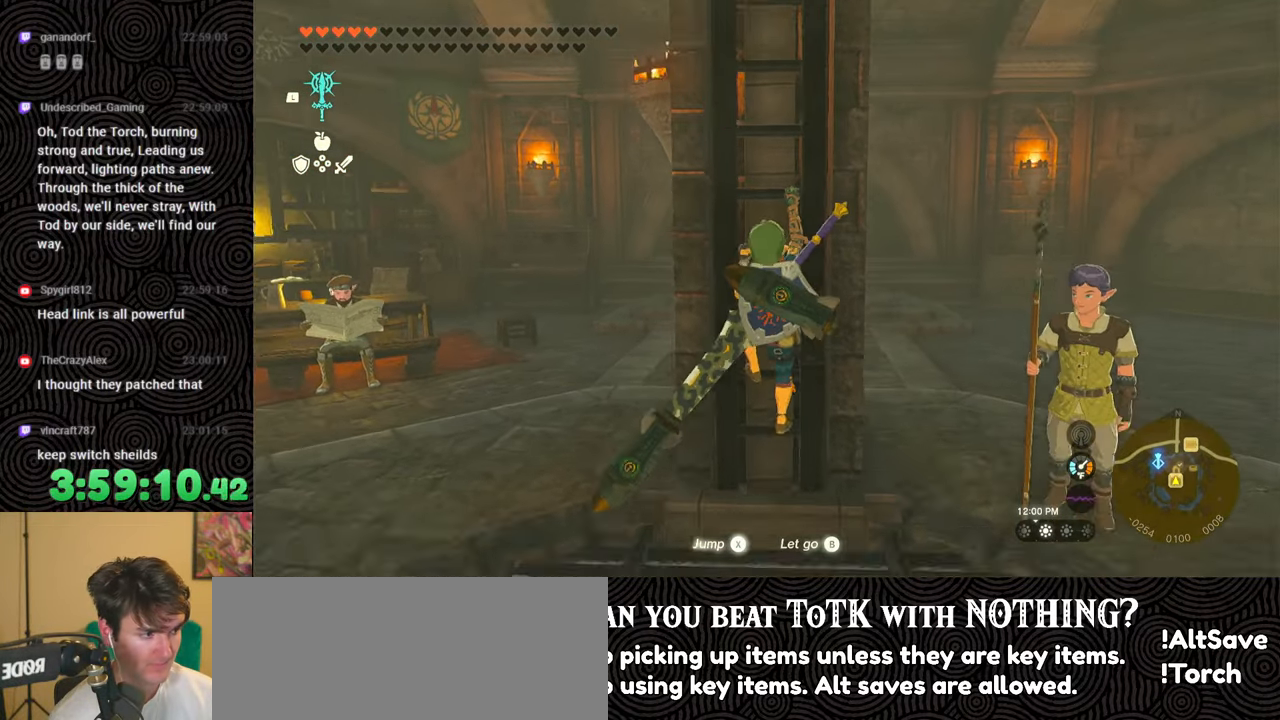
{"buttons": [], "left_stick": "up", "right_stick": "center", "events": [[33, "X", "down"], [133, "X", "up"], [200, "X", "down"], [283, "X", "up"], [367, "X", "down"], [450, "X", "up"]]}
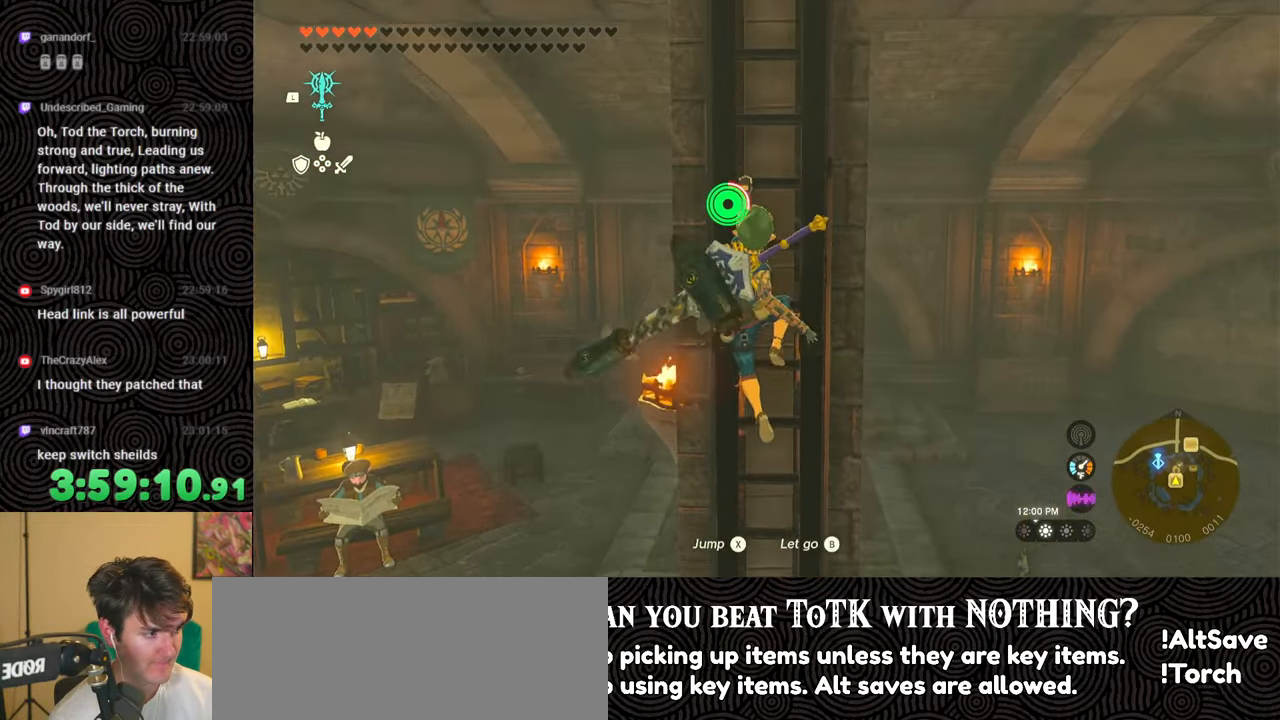
{"buttons": [], "left_stick": "up", "right_stick": "center", "events": [[33, "X", "down"], [133, "X", "up"], [200, "X", "down"], [300, "X", "up"], [367, "X", "down"], [483, "X", "up"]]}
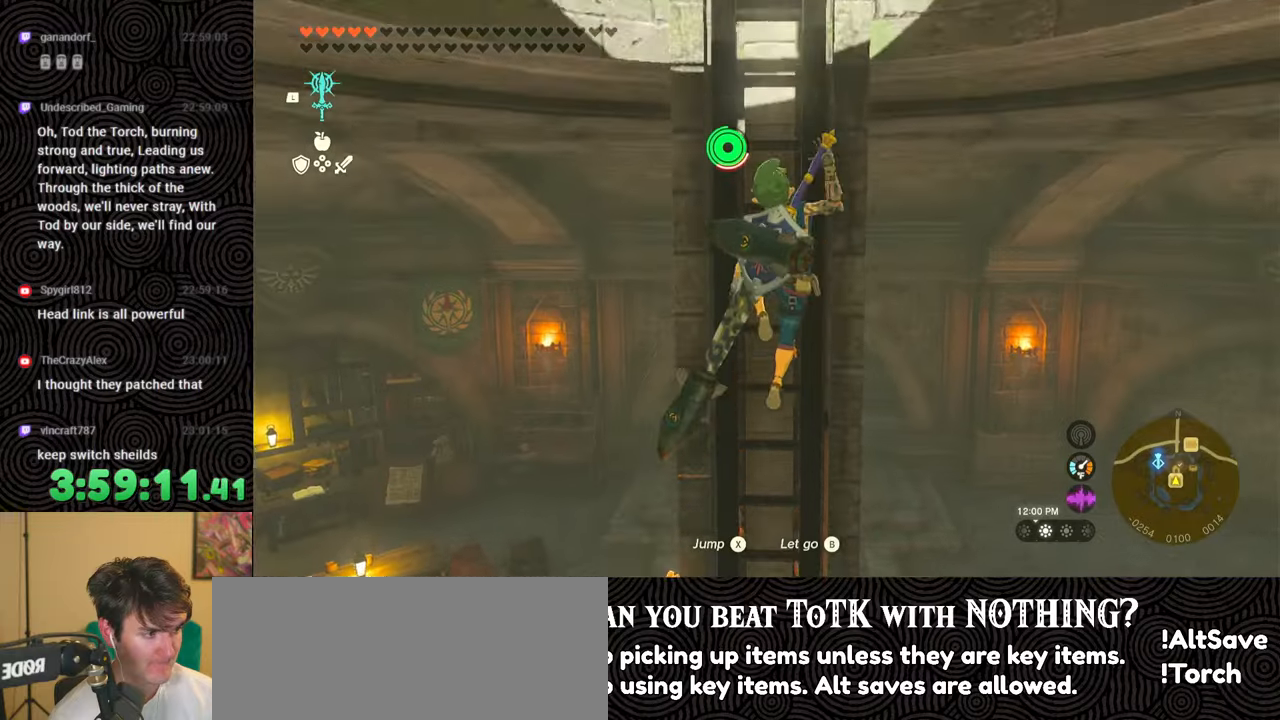
{"buttons": [], "left_stick": "up", "right_stick": "center", "events": [[33, "X", "down"], [150, "X", "up"], [217, "X", "down"], [317, "X", "up"], [383, "X", "down"], [467, "X", "up"]]}
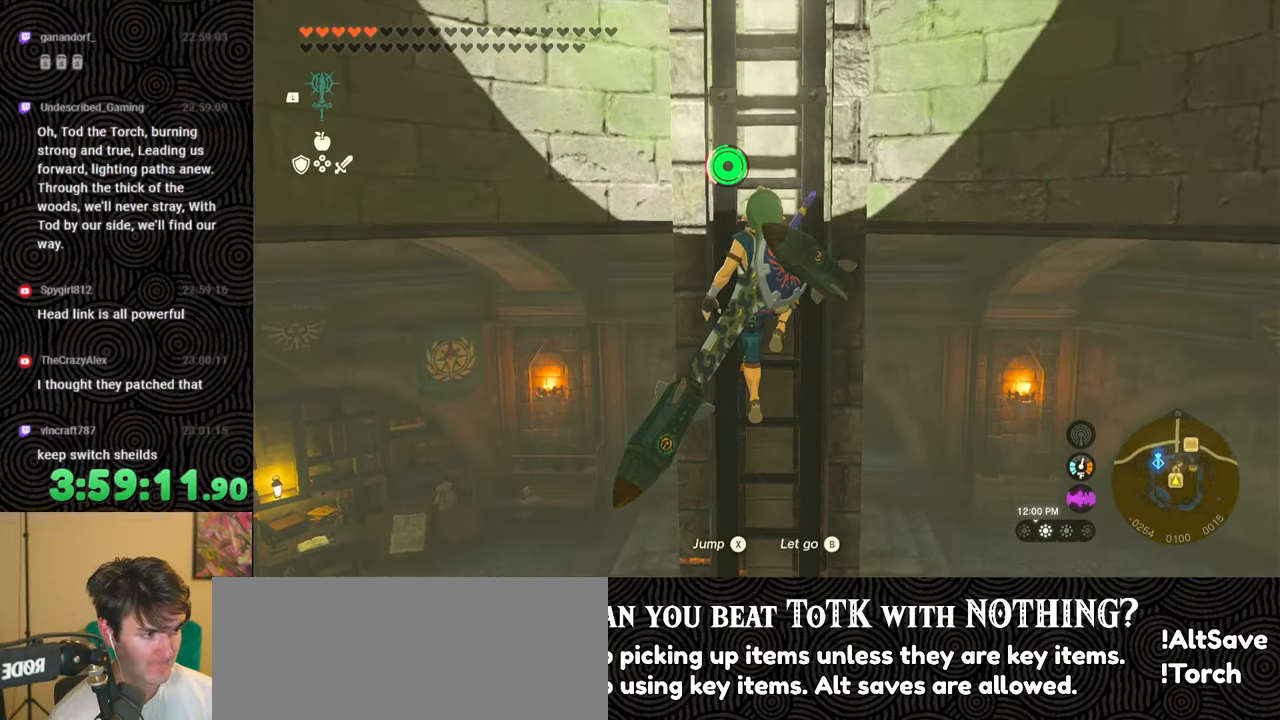
{"buttons": [], "left_stick": "up", "right_stick": "center", "events": [[83, "X", "down"], [150, "X", "up"], [217, "X", "down"], [333, "X", "up"], [383, "X", "down"], [483, "X", "up"]]}
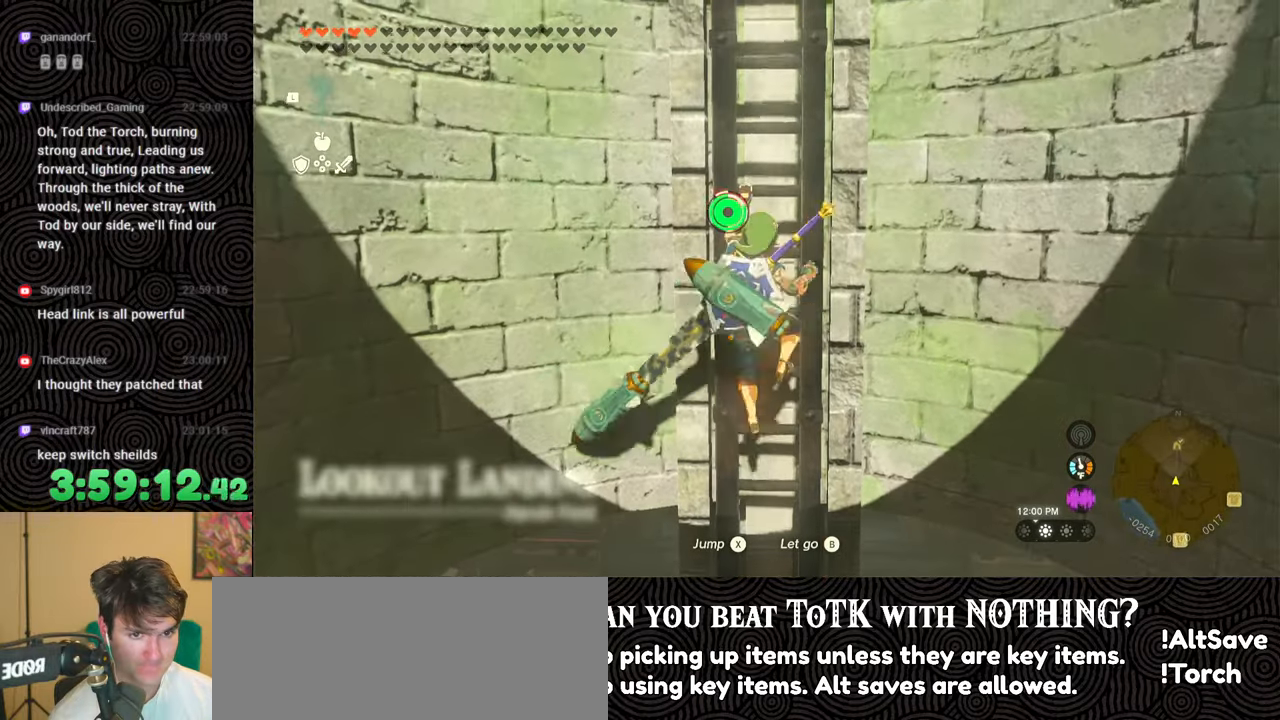
{"buttons": [], "left_stick": "up", "right_stick": "center", "events": [[50, "X", "down"], [150, "X", "up"], [217, "X", "down"], [317, "X", "up"]]}
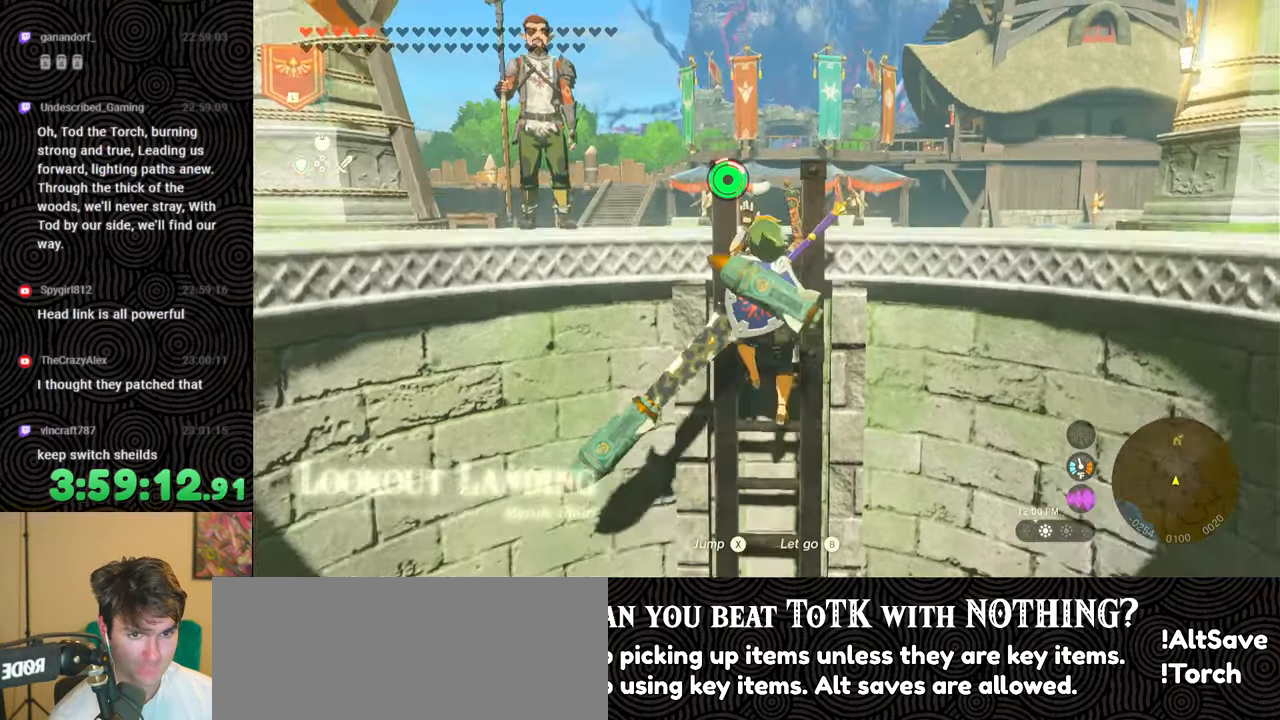
{"buttons": ["B"], "left_stick": "up", "right_stick": "down", "events": [[333, "right_stick", "down"], [467, "B", "down"]]}
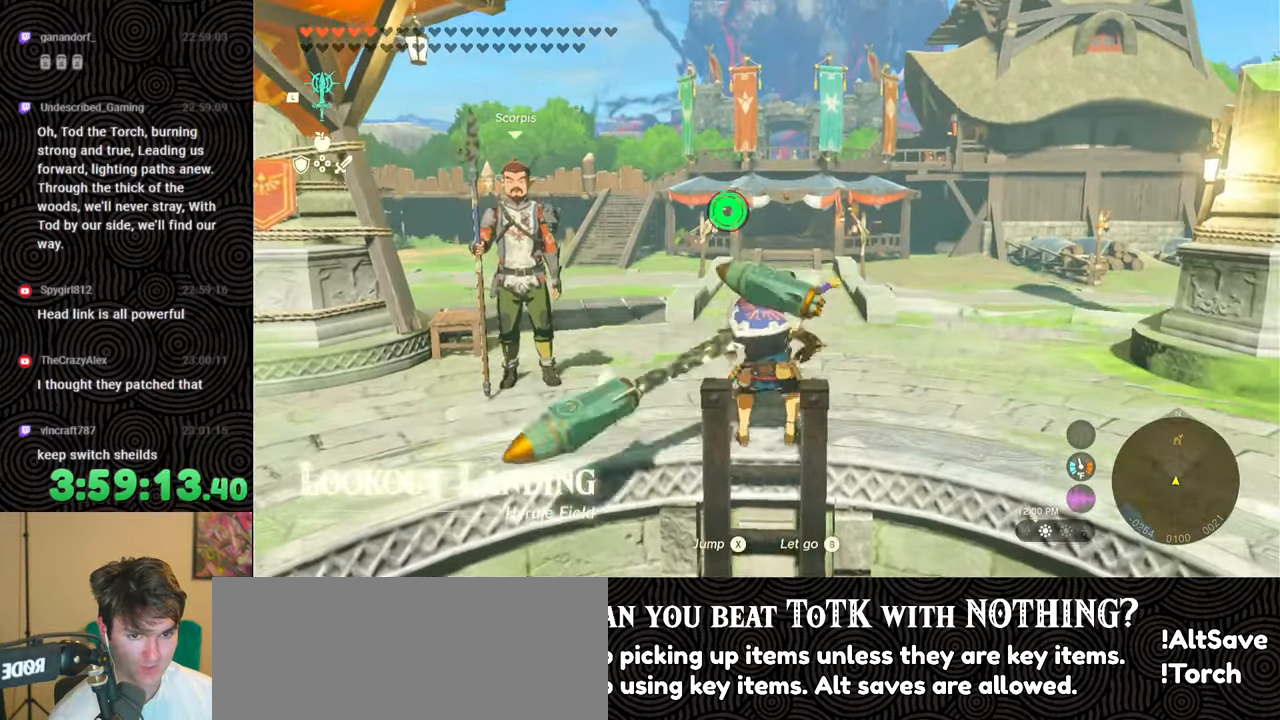
{"buttons": ["B"], "left_stick": "up", "right_stick": "center", "events": [[233, "right_stick", "center"]]}
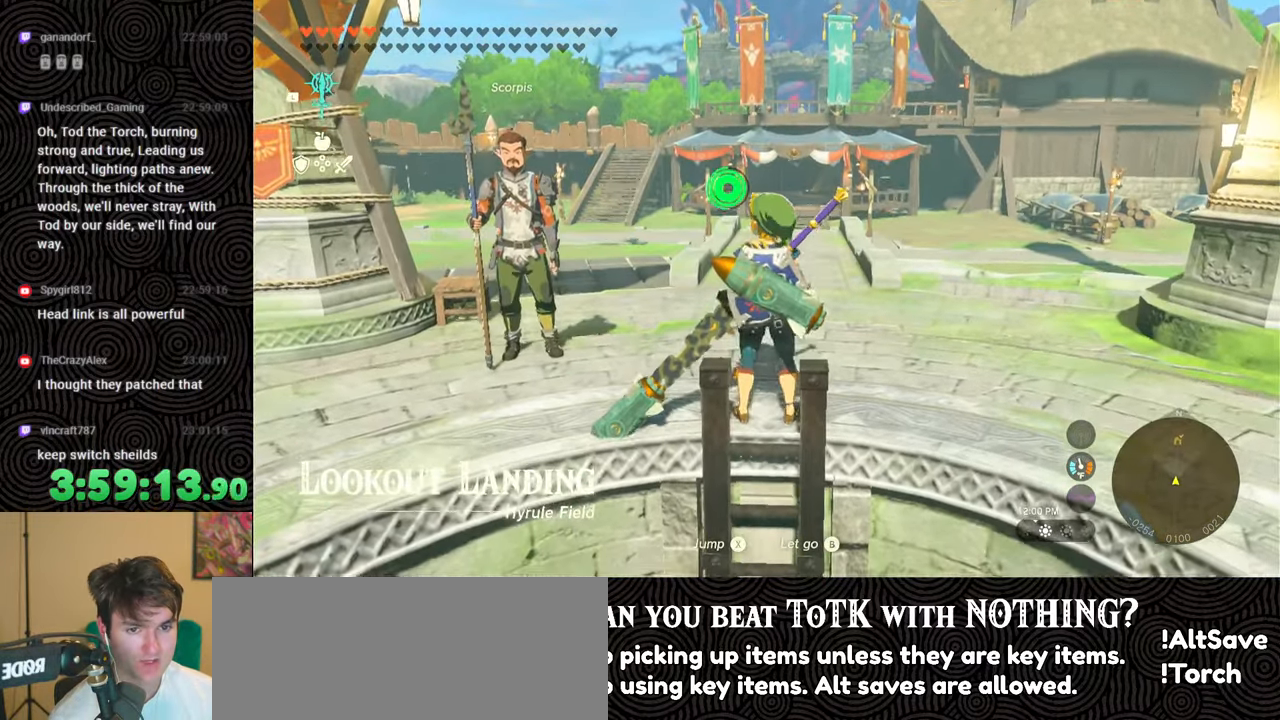
{"buttons": ["B"], "left_stick": "up", "right_stick": "center", "events": []}
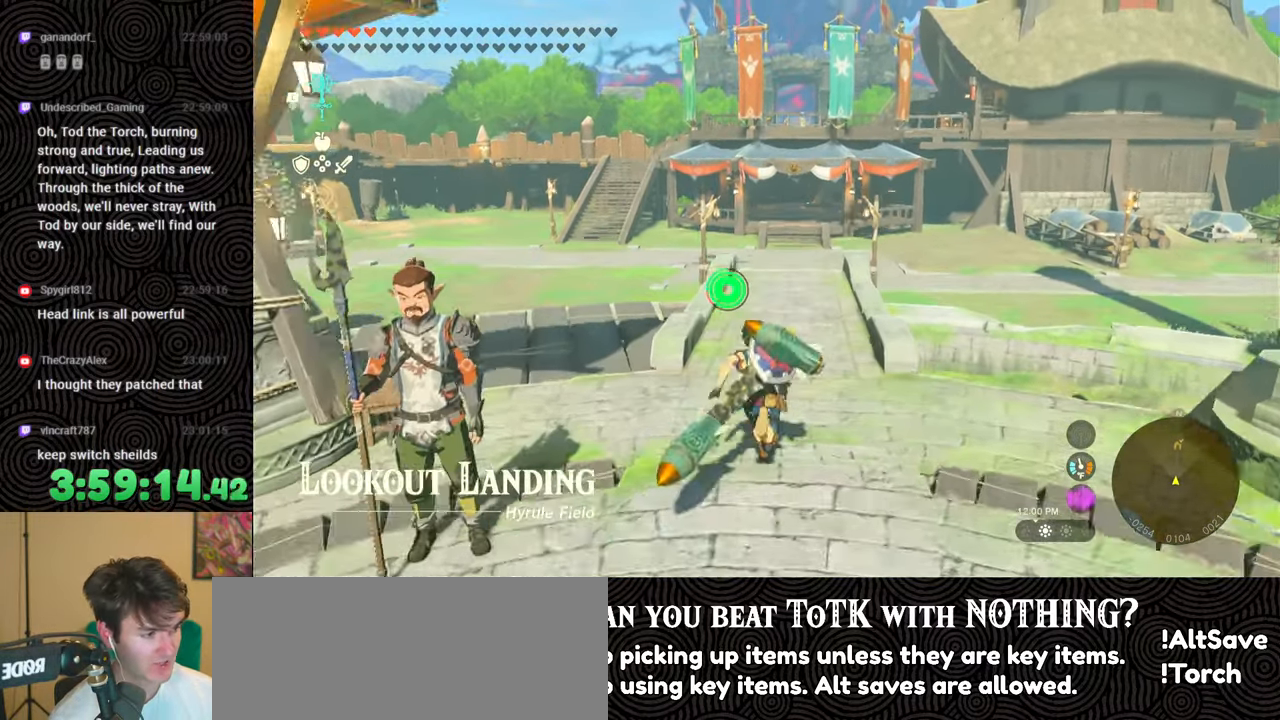
{"buttons": ["B", "X"], "left_stick": "up-left", "right_stick": "center", "events": [[67, "left_stick", "up-left"], [317, "X", "down"]]}
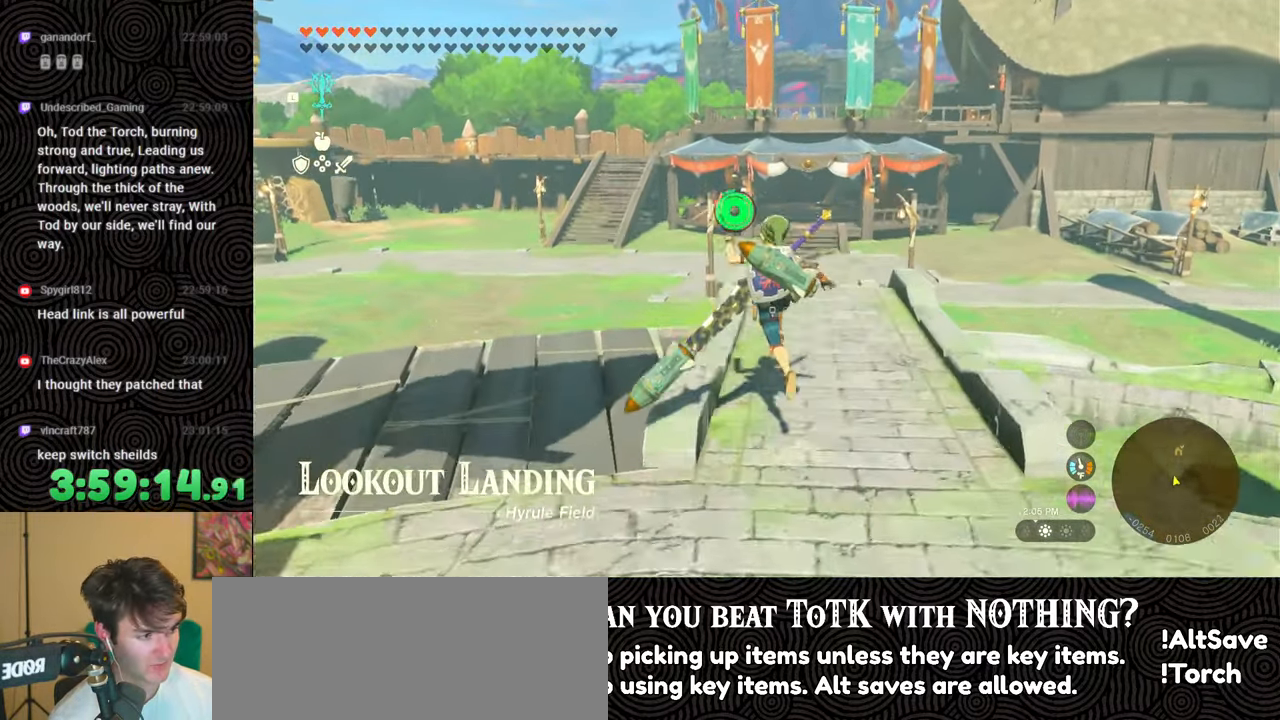
{"buttons": ["B"], "left_stick": "up-left", "right_stick": "center", "events": [[33, "X", "up"]]}
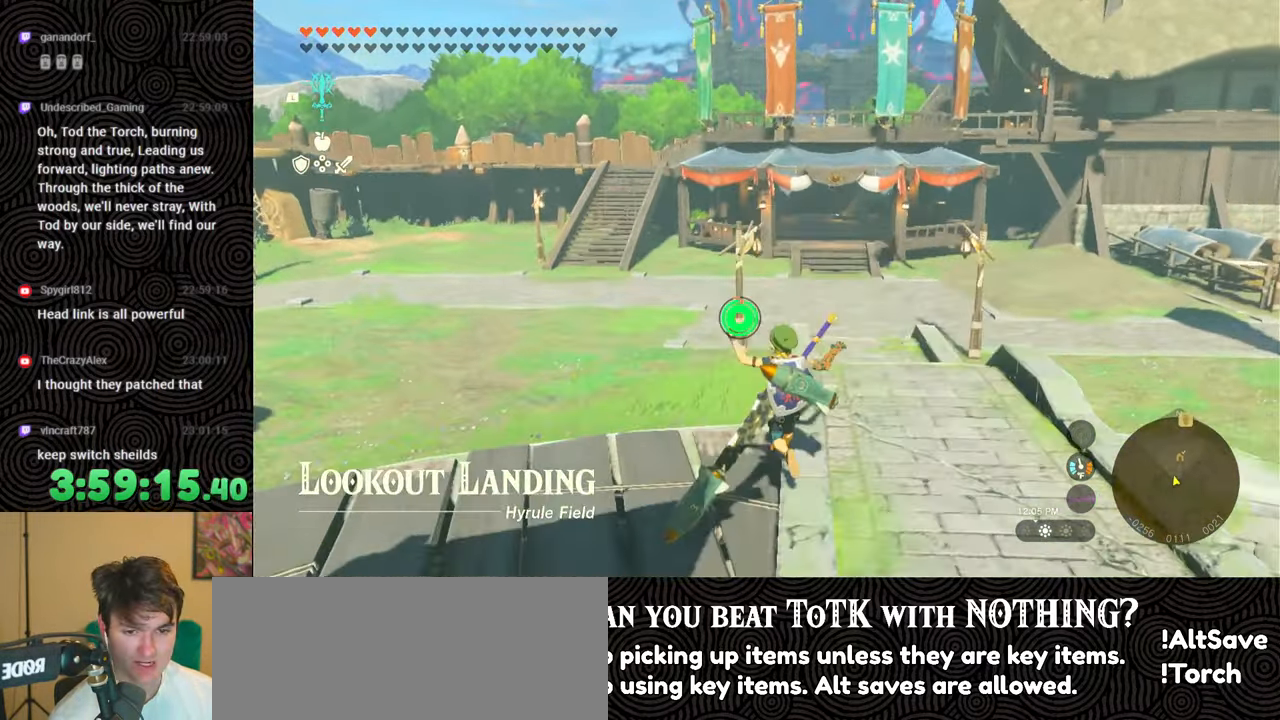
{"buttons": ["B", "X"], "left_stick": "up-left", "right_stick": "center", "events": [[400, "X", "down"]]}
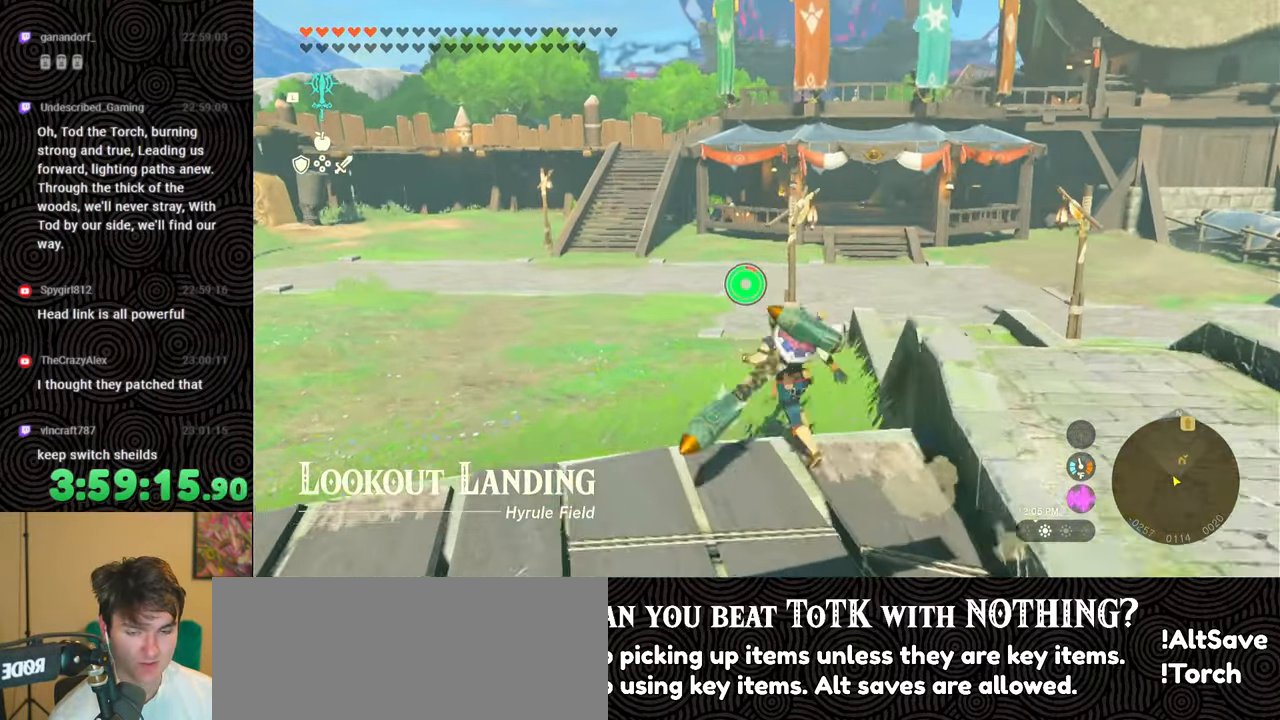
{"buttons": [], "left_stick": "up", "right_stick": "center", "events": [[100, "B", "up"], [100, "X", "up"], [217, "left_stick", "center"], [367, "left_stick", "up"]]}
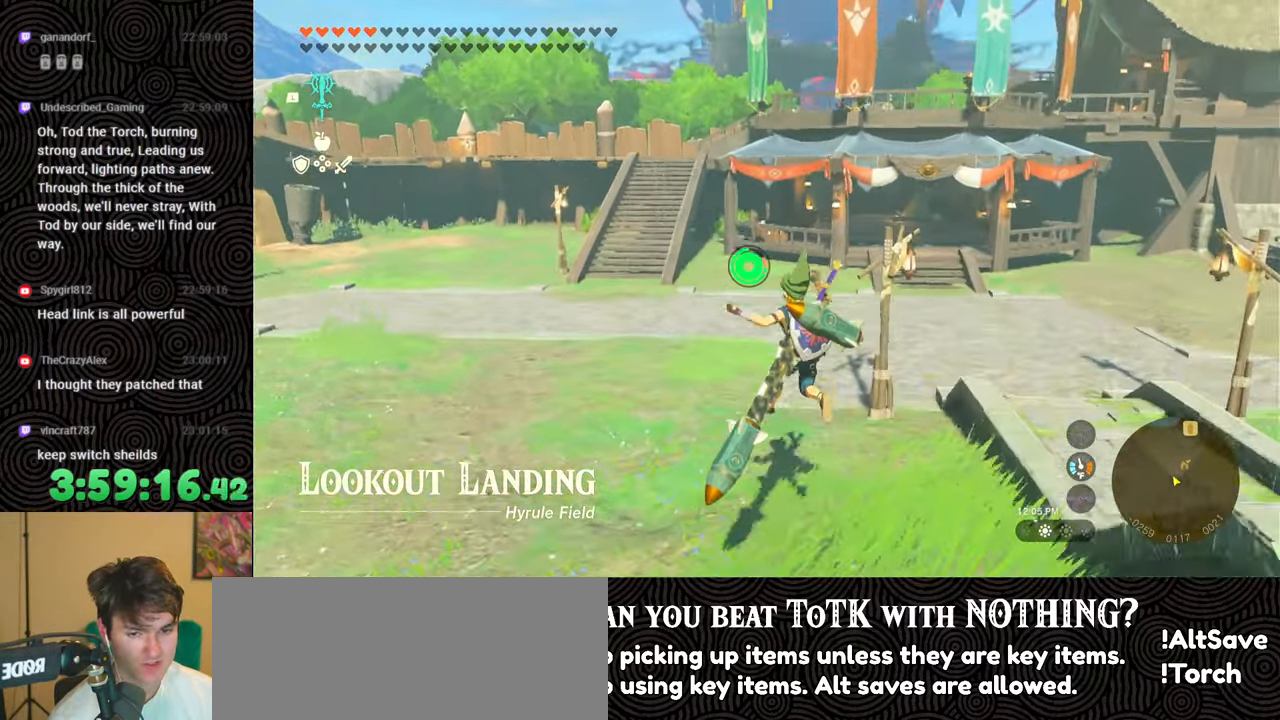
{"buttons": ["B"], "left_stick": "up", "right_stick": "center", "events": [[383, "B", "down"]]}
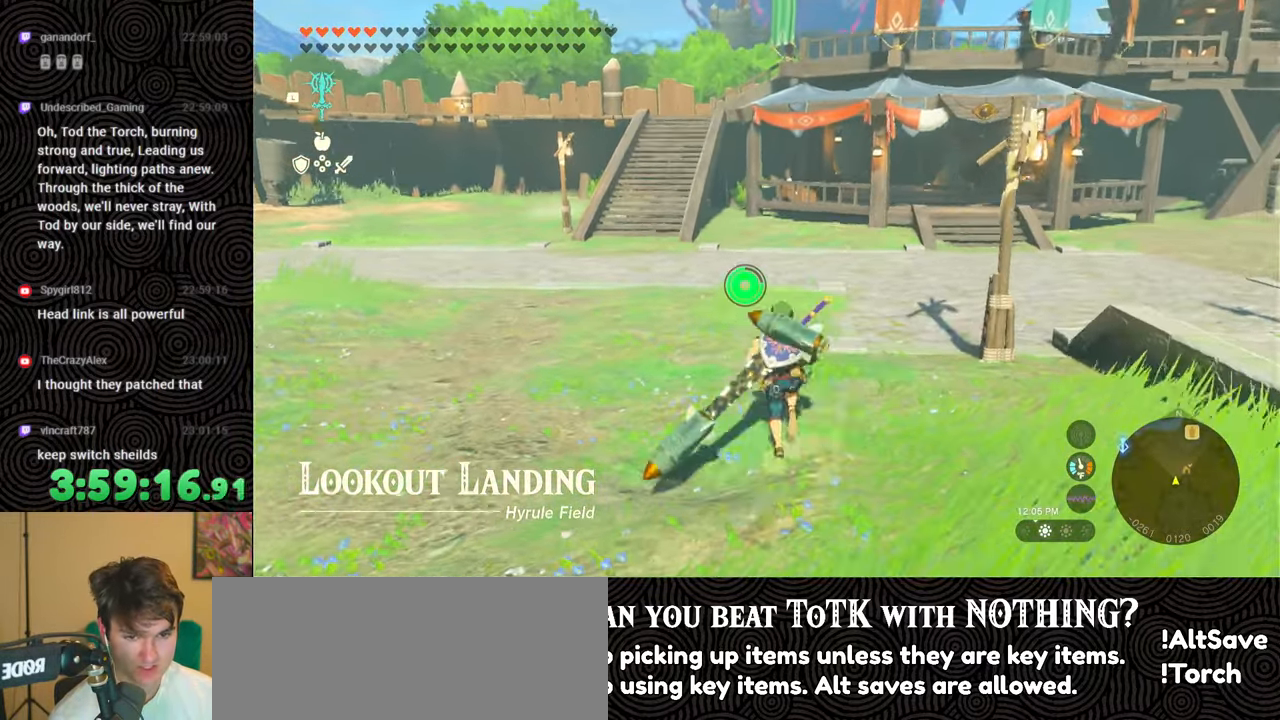
{"buttons": ["B"], "left_stick": "up", "right_stick": "center", "events": []}
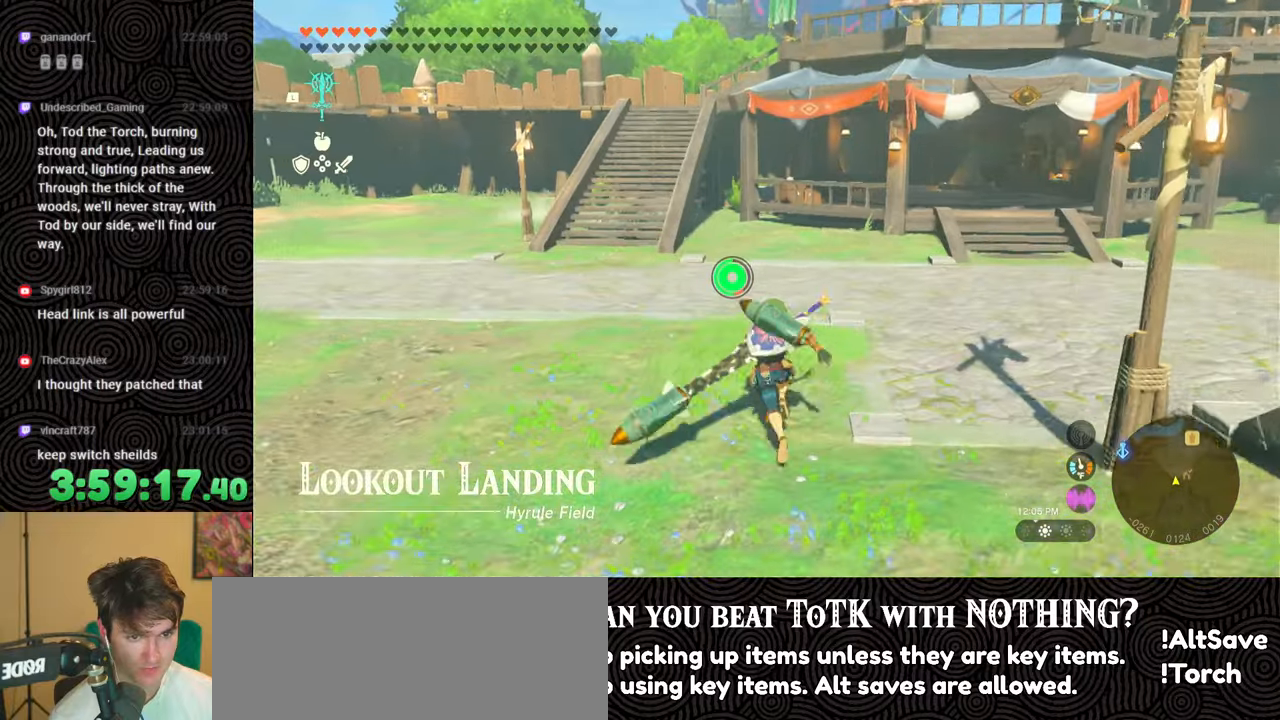
{"buttons": ["B"], "left_stick": "up", "right_stick": "center", "events": []}
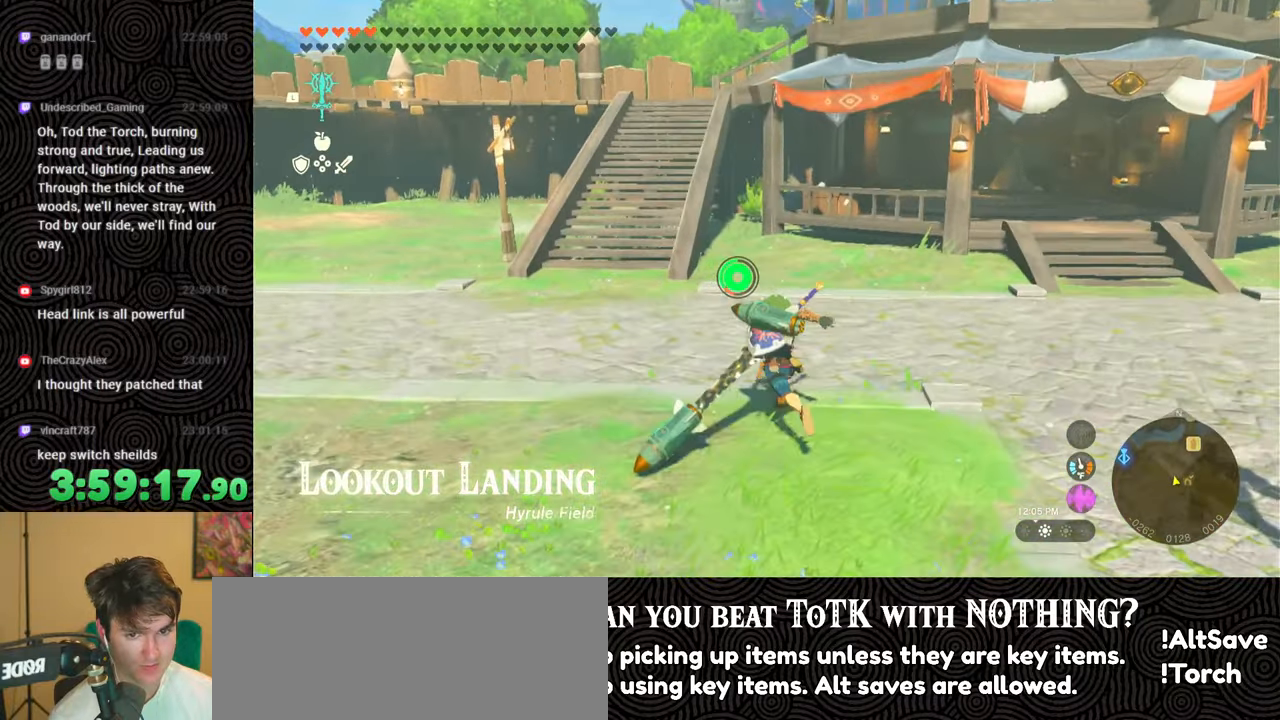
{"buttons": ["B"], "left_stick": "up", "right_stick": "center", "events": []}